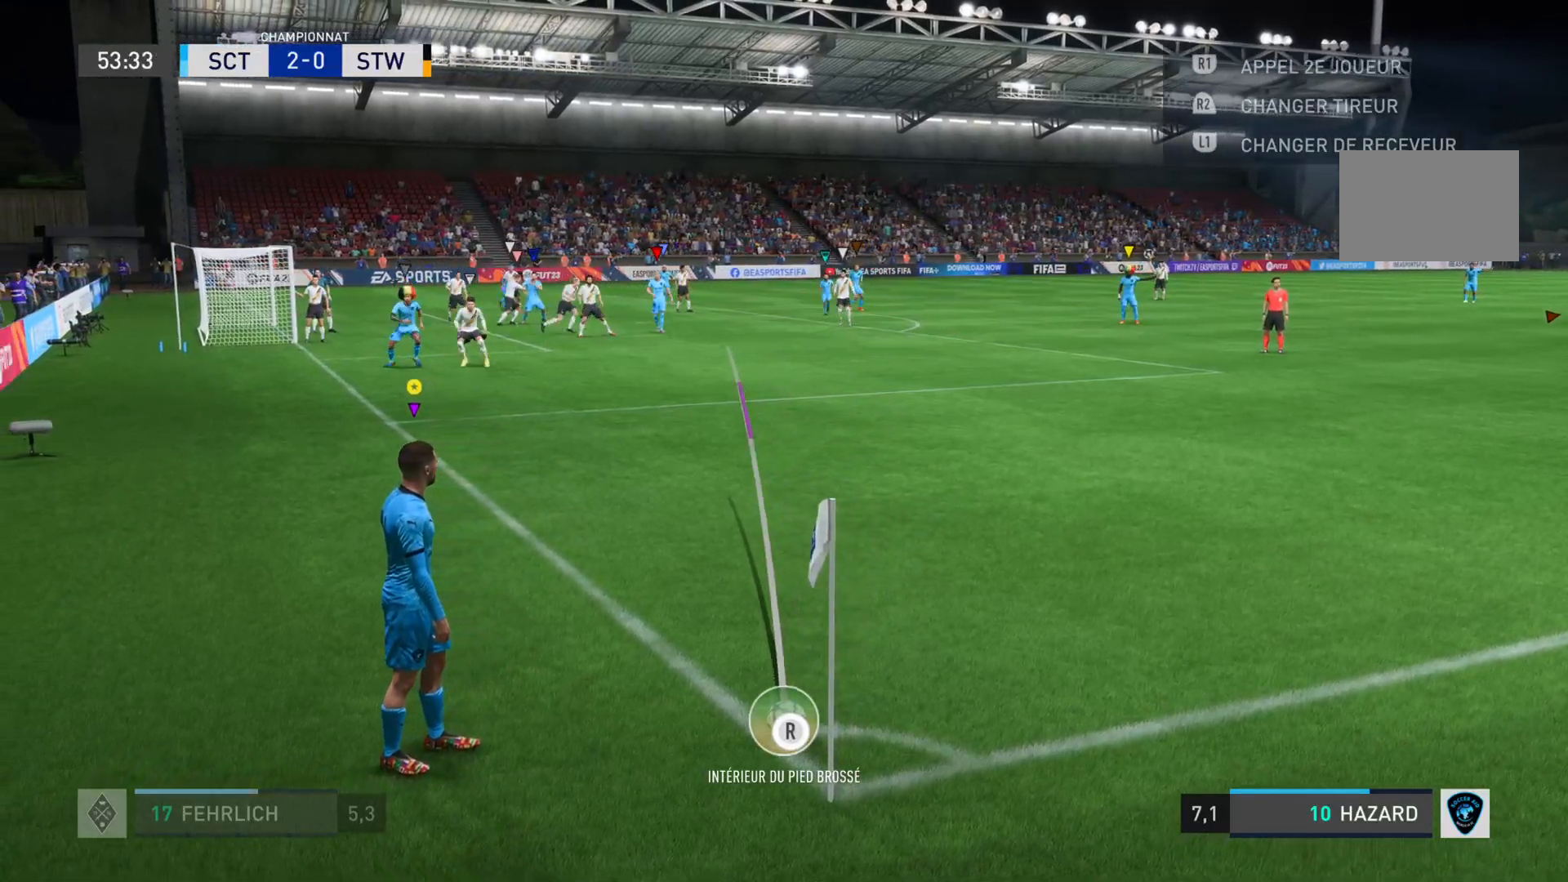
Gameplay with a controller (PlayStation layout); each line is a JSON object with the inputs held at the frame after it. "events" lists button and stick changes between this image and that frame as [ms after this image, input, new state], when the widget could be followed in between. Not read: L3 R3.
{"buttons": [], "left_stick": "center", "right_stick": "center", "events": [[17, "R2", "down"], [117, "R2", "up"], [184, "left_stick", "down-left"], [350, "left_stick", "center"]]}
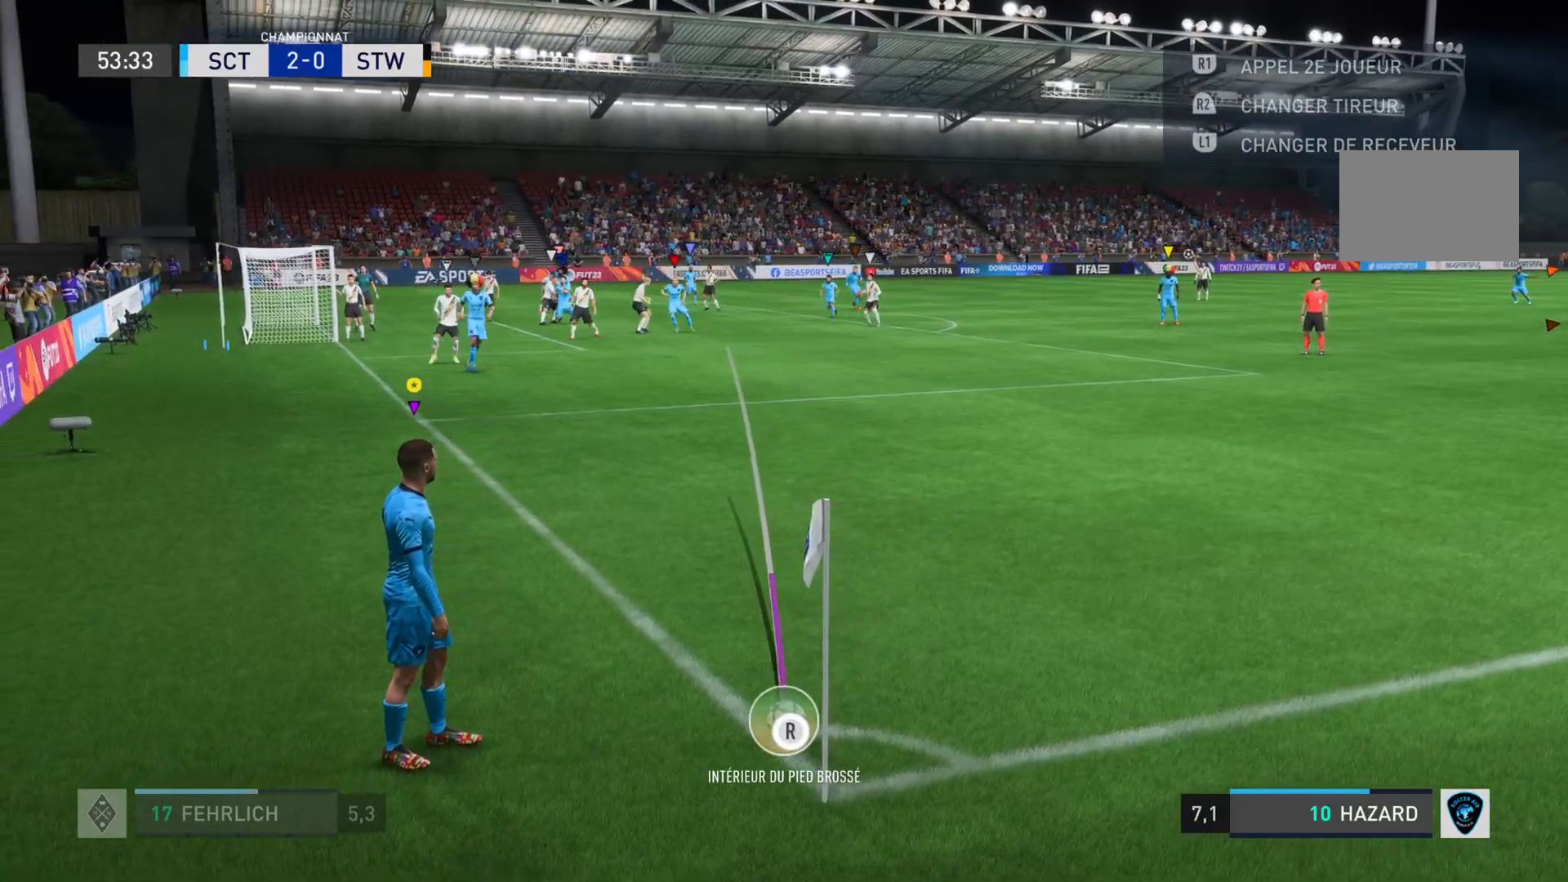
{"buttons": [], "left_stick": "center", "right_stick": "center", "events": []}
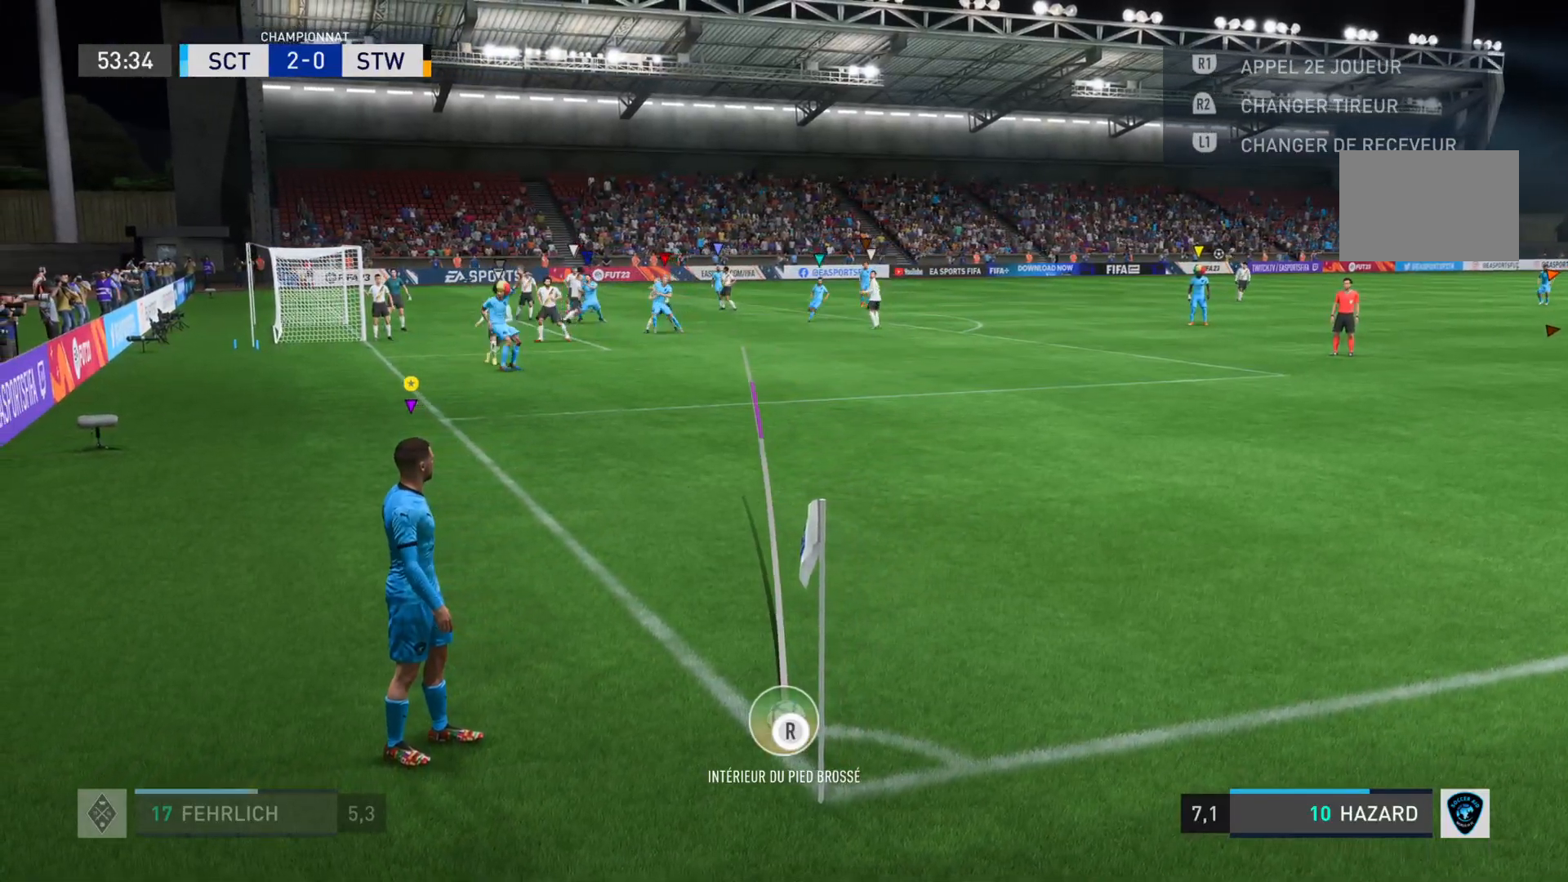
{"buttons": [], "left_stick": "center", "right_stick": "center", "events": []}
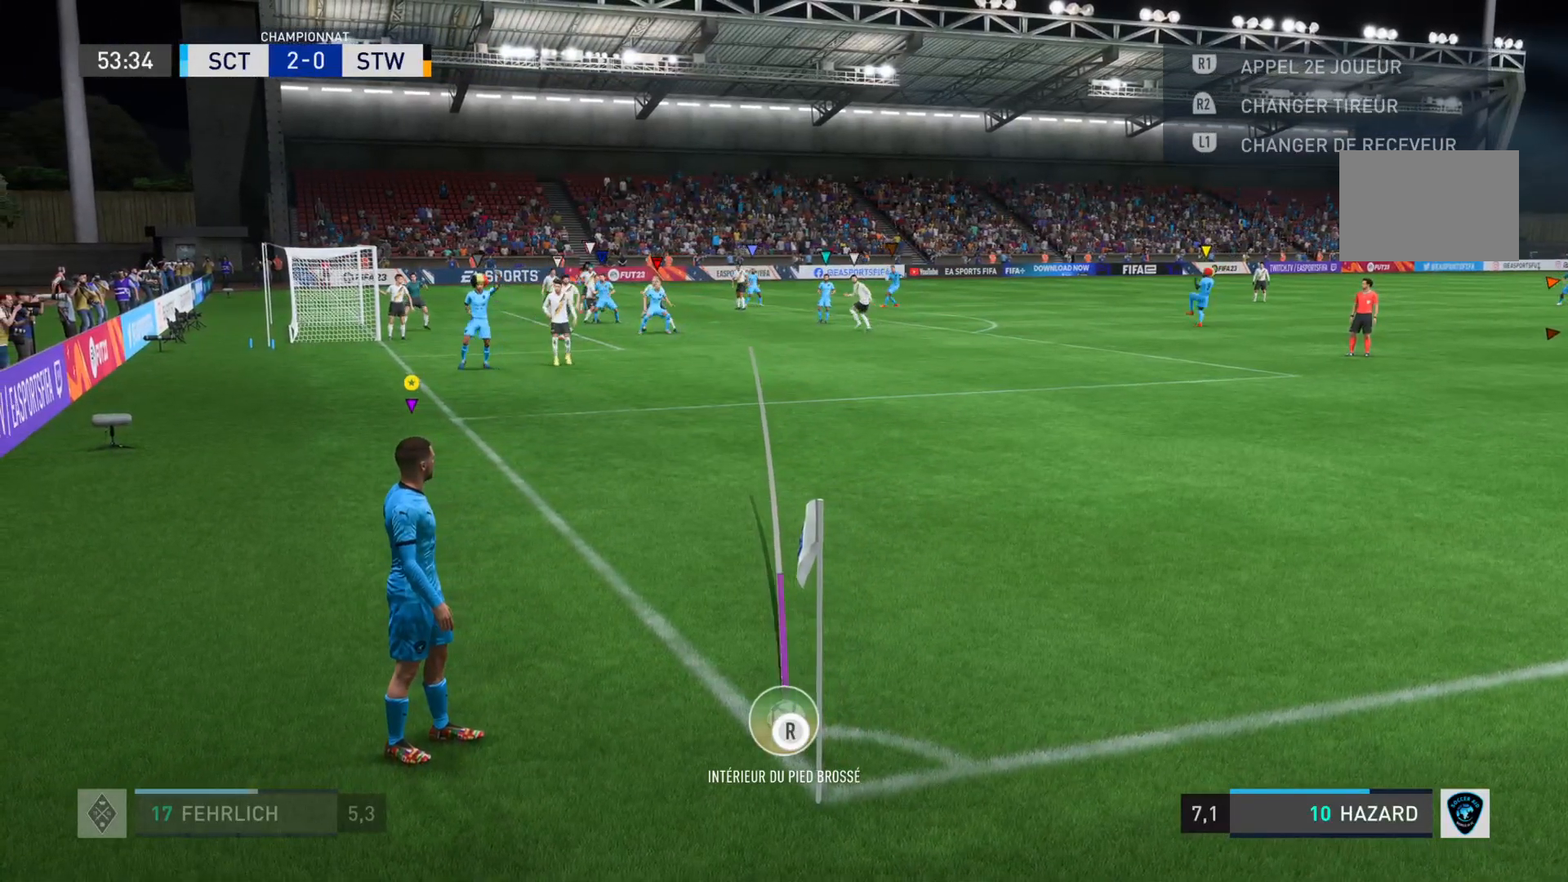
{"buttons": [], "left_stick": "center", "right_stick": "center", "events": []}